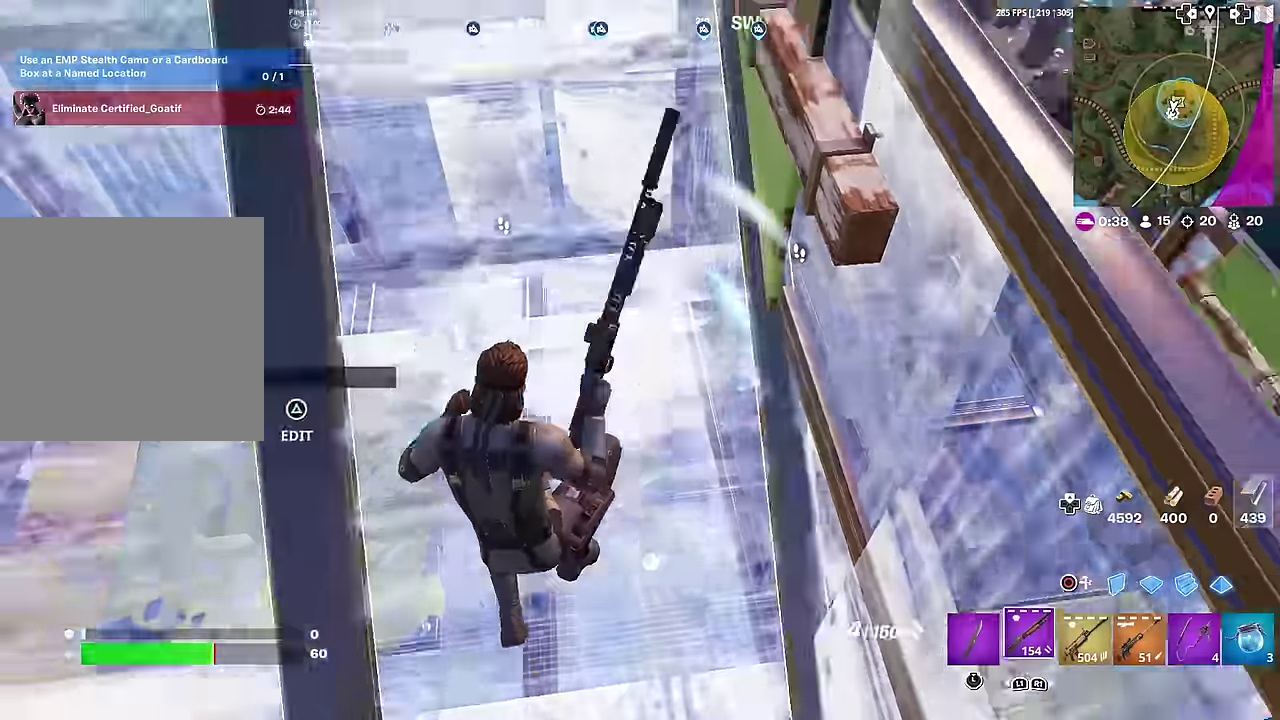
Gameplay with a controller (PlayStation layout); each line is a JSON object with the inputs held at the frame after it (dt_ms = milliseconds from this image to that frame). "events" lists button and stick changes between this image and that frame as [ms after this image, input, new state], when the widget could be followed in between. This document gives stick clicks only as held states, not as events. Not read: L1 TOUCHPAD left_stick.
{"dt_ms": 400, "buttons": [], "right_stick": "center", "events": [[33, "right_stick", "right"], [50, "CIRCLE", "up"], [133, "right_stick", "center"]]}
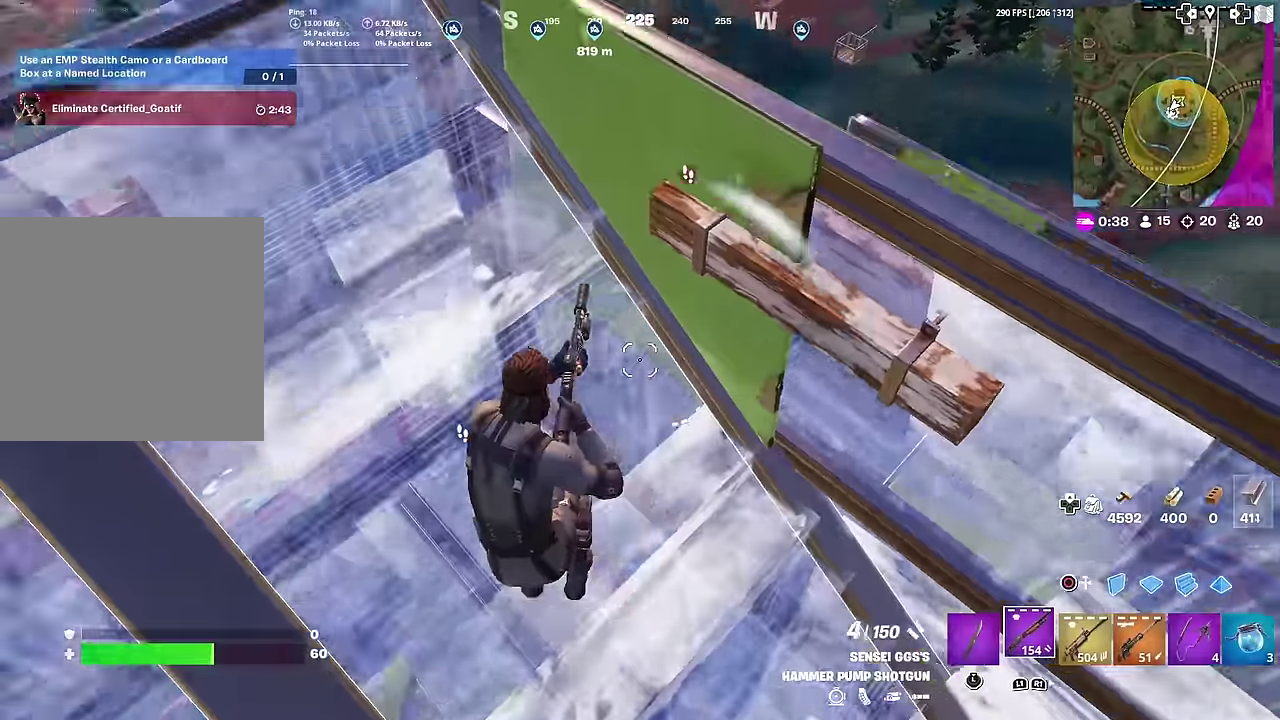
{"dt_ms": 601, "buttons": [], "right_stick": "center", "events": [[50, "right_stick", "left"], [284, "right_stick", "center"], [351, "CROSS", "down"], [451, "CROSS", "up"]]}
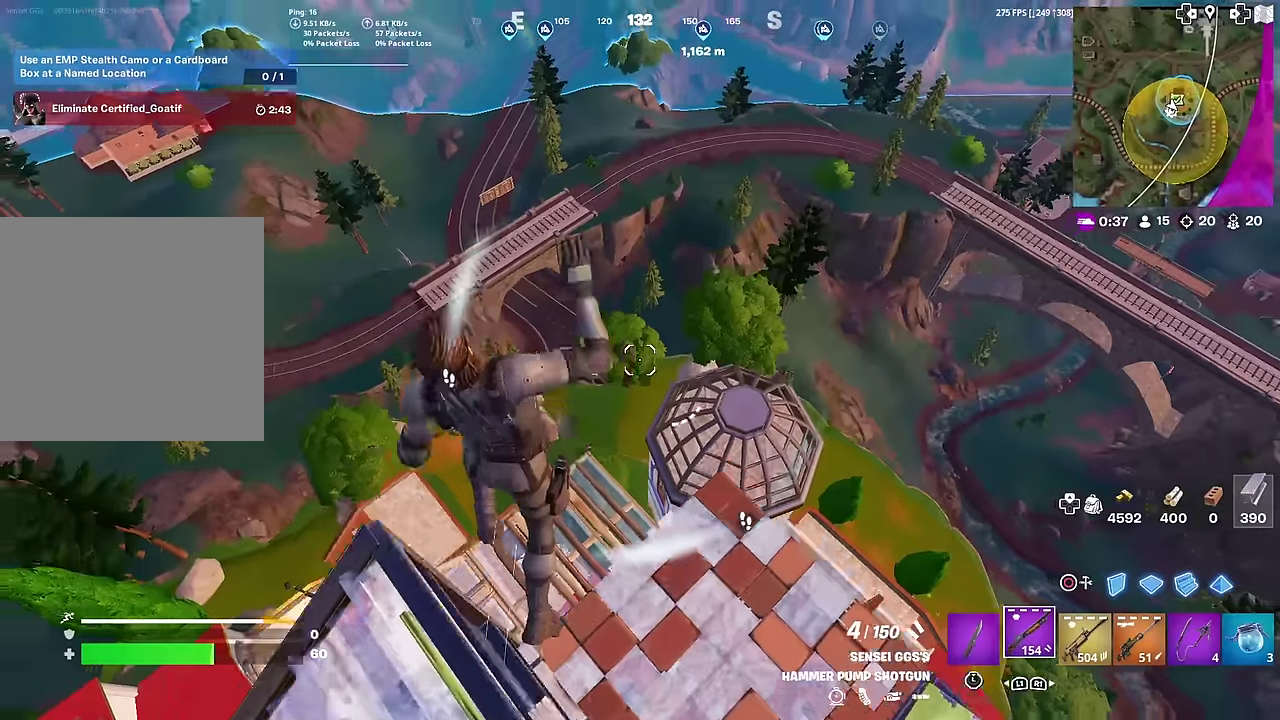
{"dt_ms": 401, "buttons": [], "right_stick": "center", "events": [[284, "right_stick", "right"], [351, "right_stick", "center"]]}
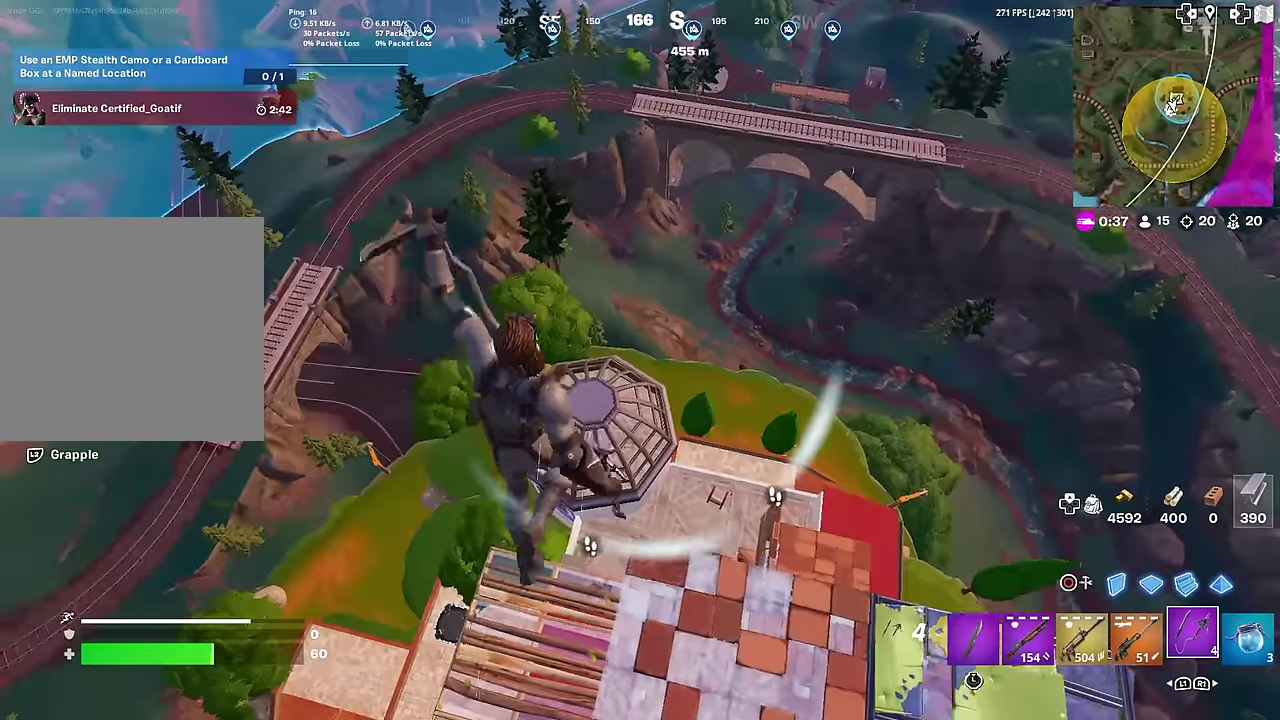
{"dt_ms": 700, "buttons": [], "right_stick": "center", "events": [[100, "right_stick", "right"], [183, "right_stick", "center"]]}
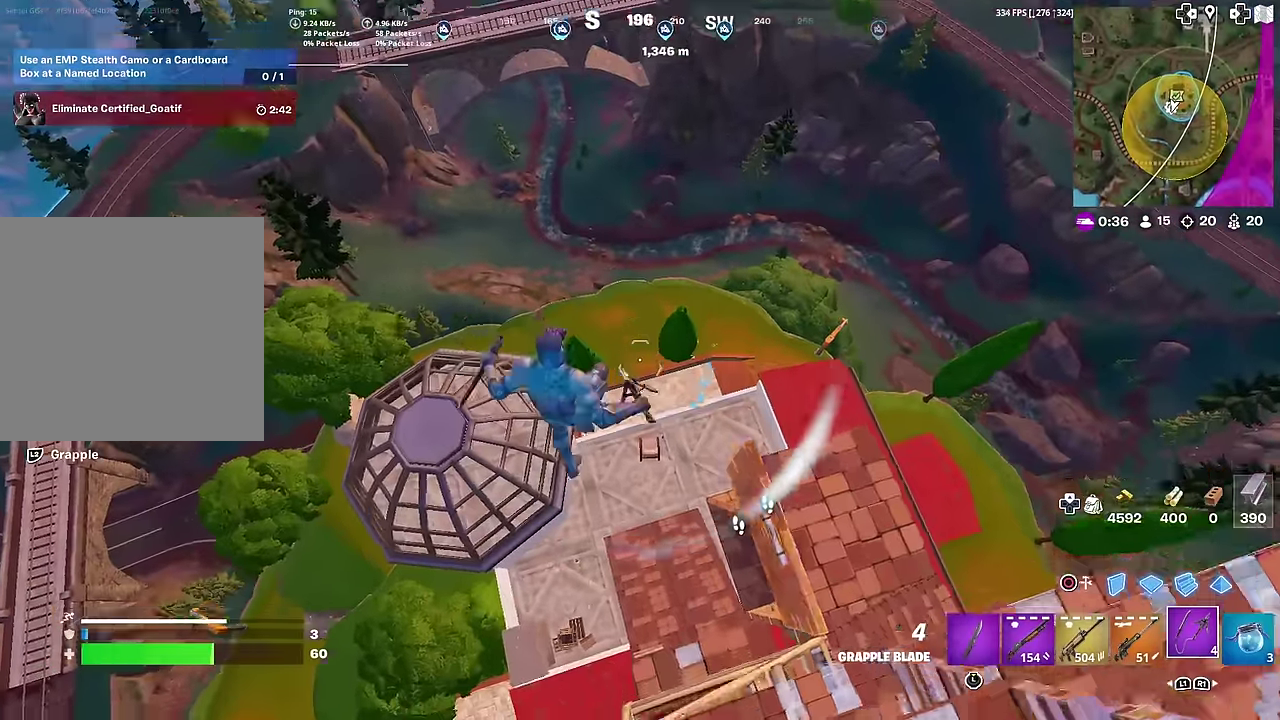
{"dt_ms": 301, "buttons": ["L2"], "right_stick": "center", "events": [[184, "L2", "down"]]}
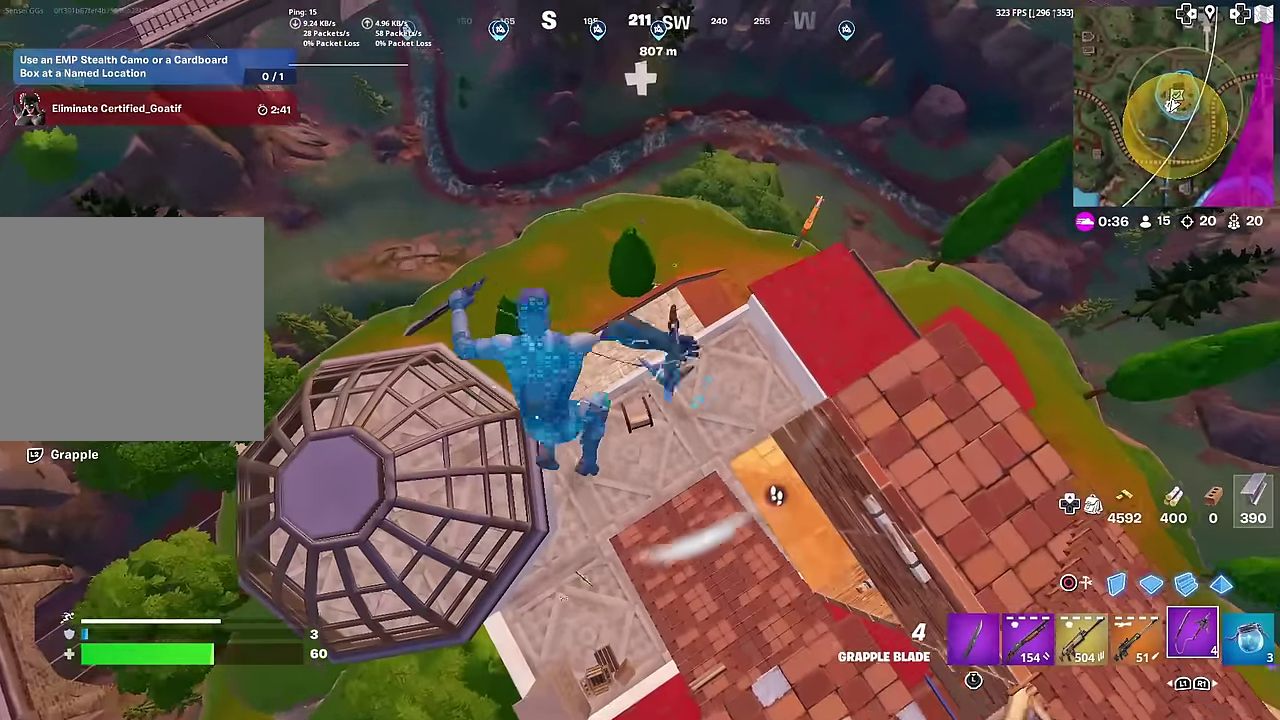
{"dt_ms": 500, "buttons": ["L2"], "right_stick": "center", "events": []}
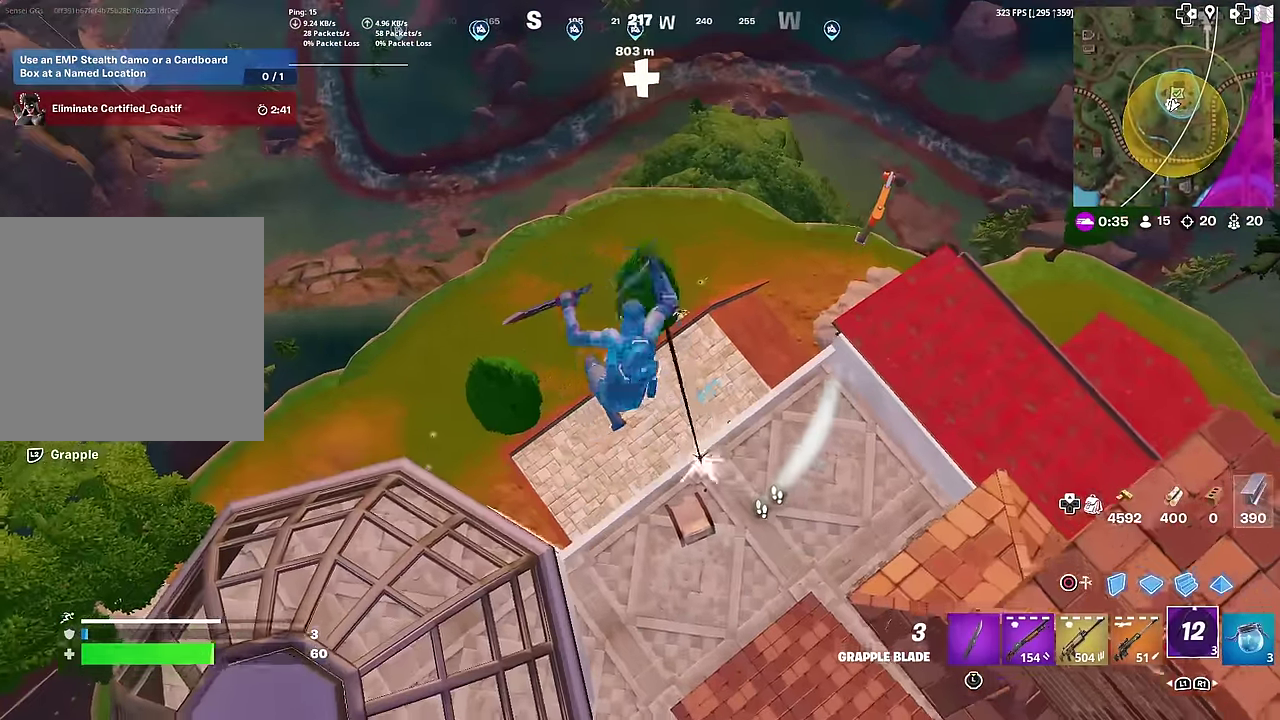
{"dt_ms": 300, "buttons": ["L2"], "right_stick": "center", "events": [[34, "right_stick", "right"], [117, "right_stick", "center"]]}
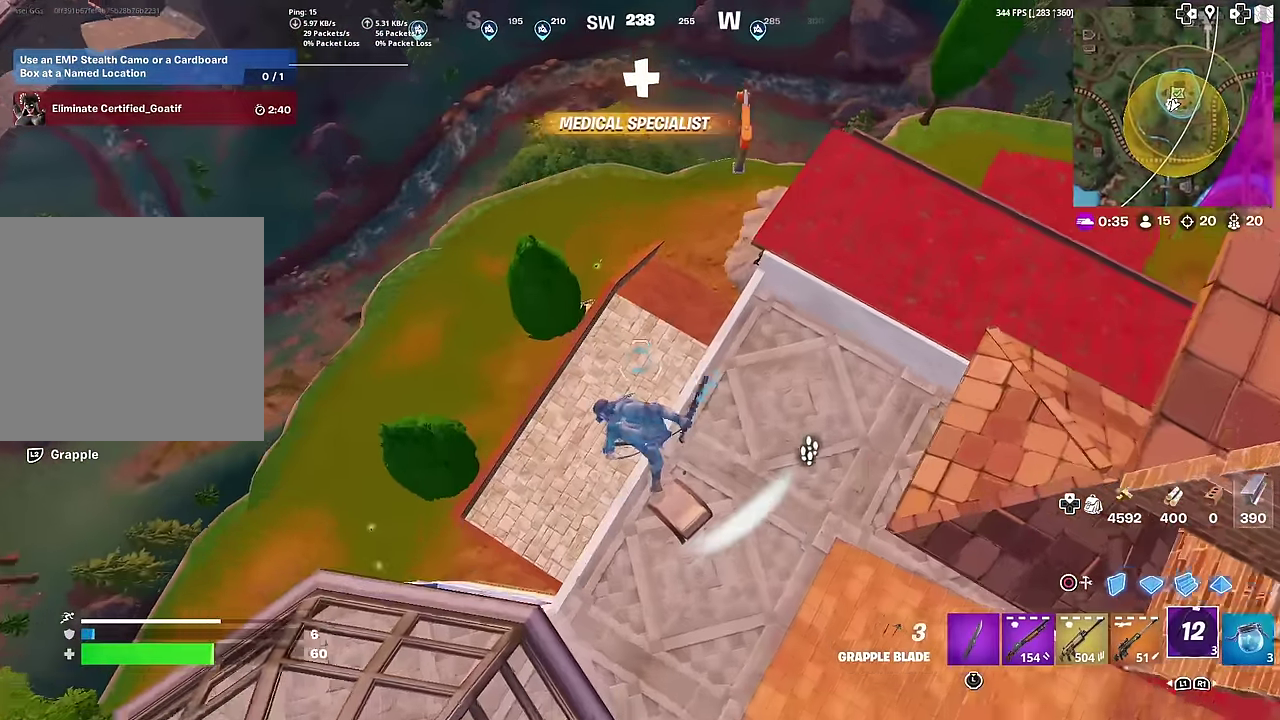
{"dt_ms": 901, "buttons": [], "right_stick": "left", "events": [[134, "L2", "up"], [718, "right_stick", "left"]]}
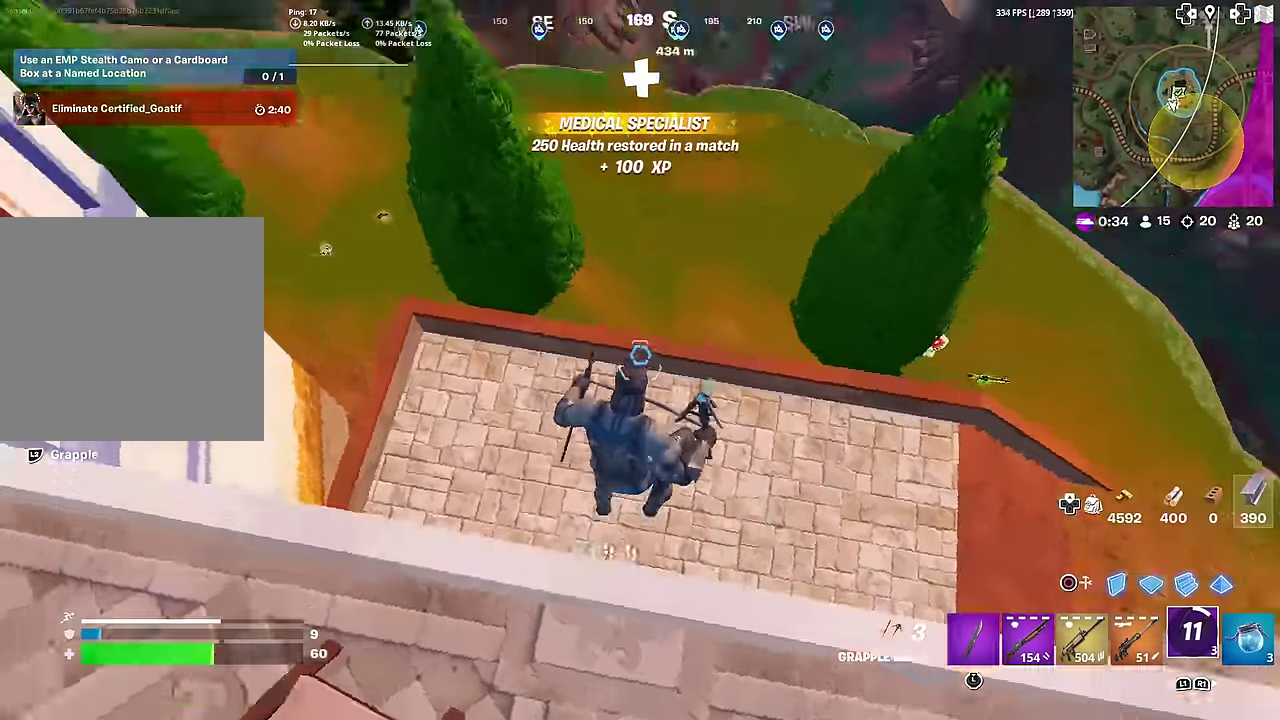
{"dt_ms": 301, "buttons": [], "right_stick": "up-left", "events": [[50, "right_stick", "center"], [217, "right_stick", "up-left"]]}
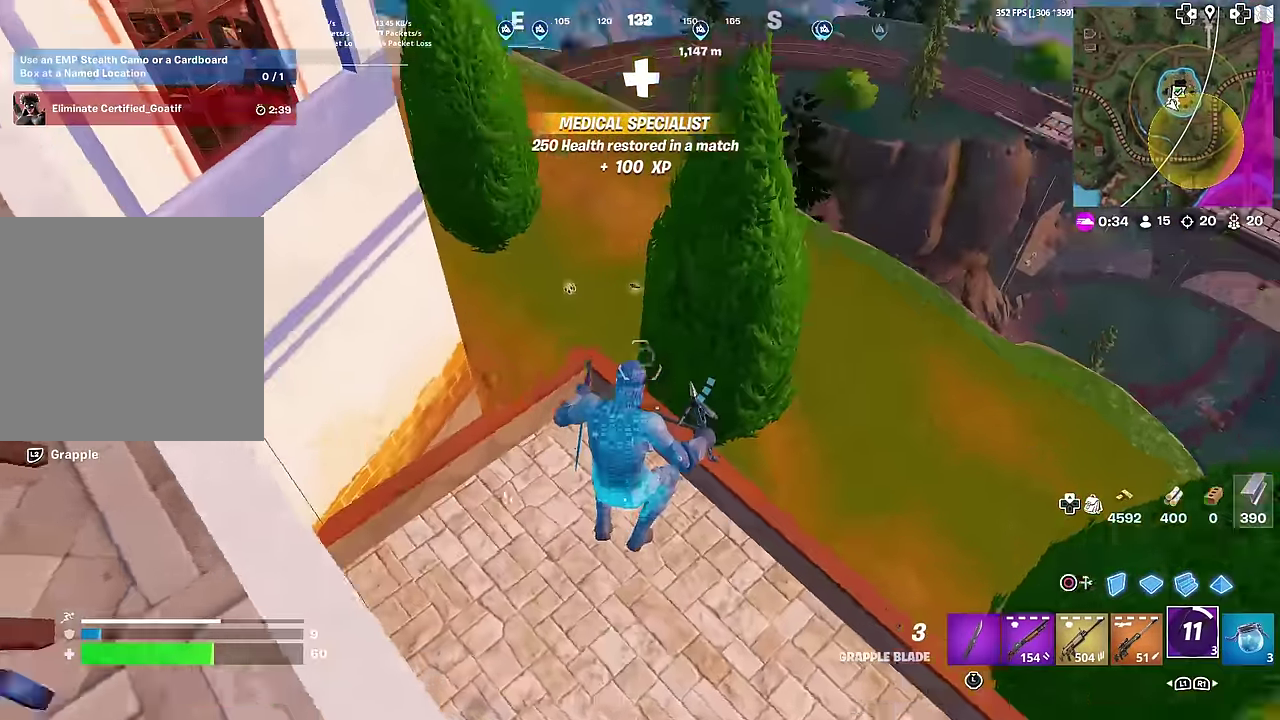
{"dt_ms": 700, "buttons": [], "right_stick": "center", "events": [[50, "right_stick", "center"], [200, "right_stick", "up-left"], [283, "right_stick", "center"]]}
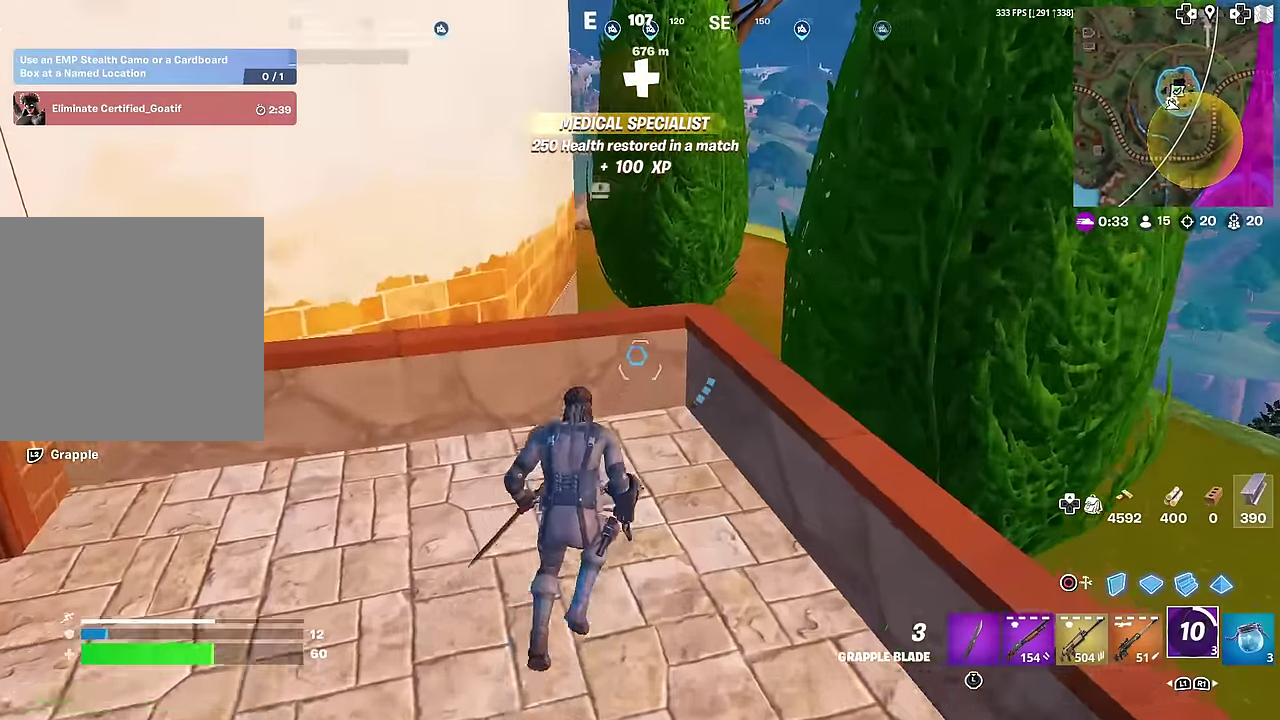
{"dt_ms": 301, "buttons": [], "right_stick": "center", "events": [[34, "CROSS", "down"], [117, "CROSS", "up"], [167, "right_stick", "down-right"], [217, "right_stick", "center"]]}
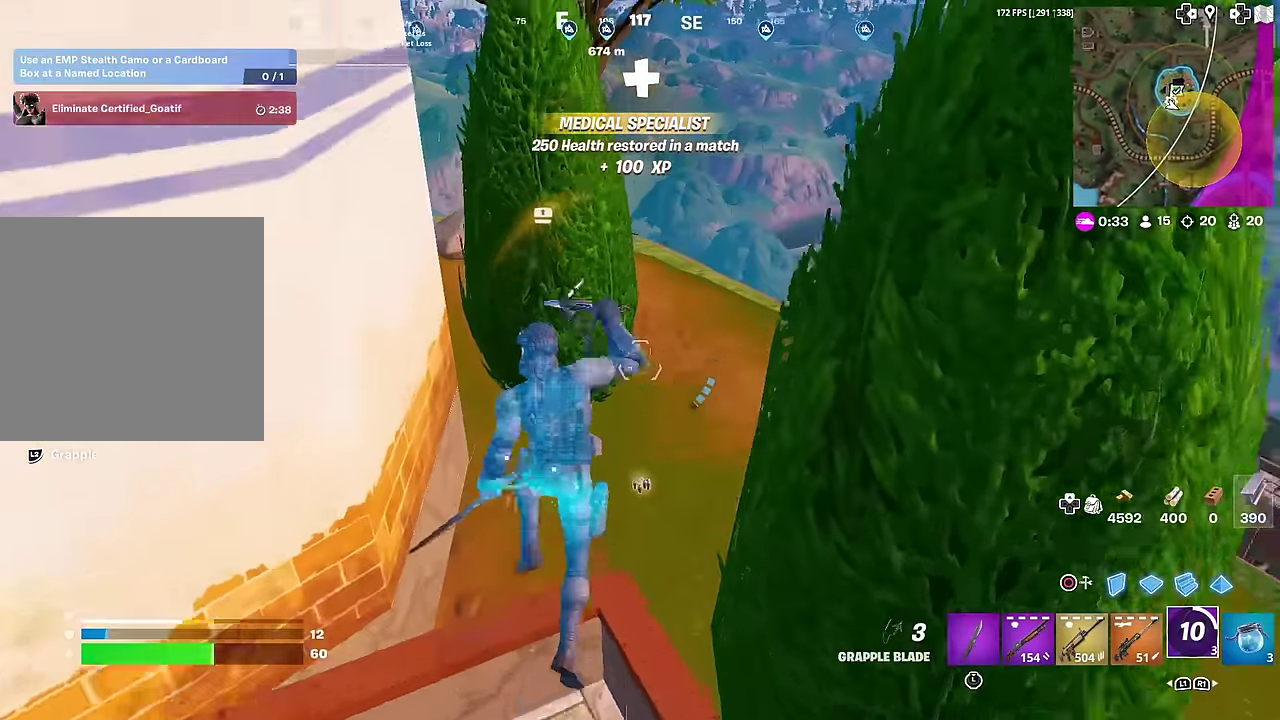
{"dt_ms": 700, "buttons": [], "right_stick": "center", "events": [[550, "right_stick", "up-left"], [634, "right_stick", "center"]]}
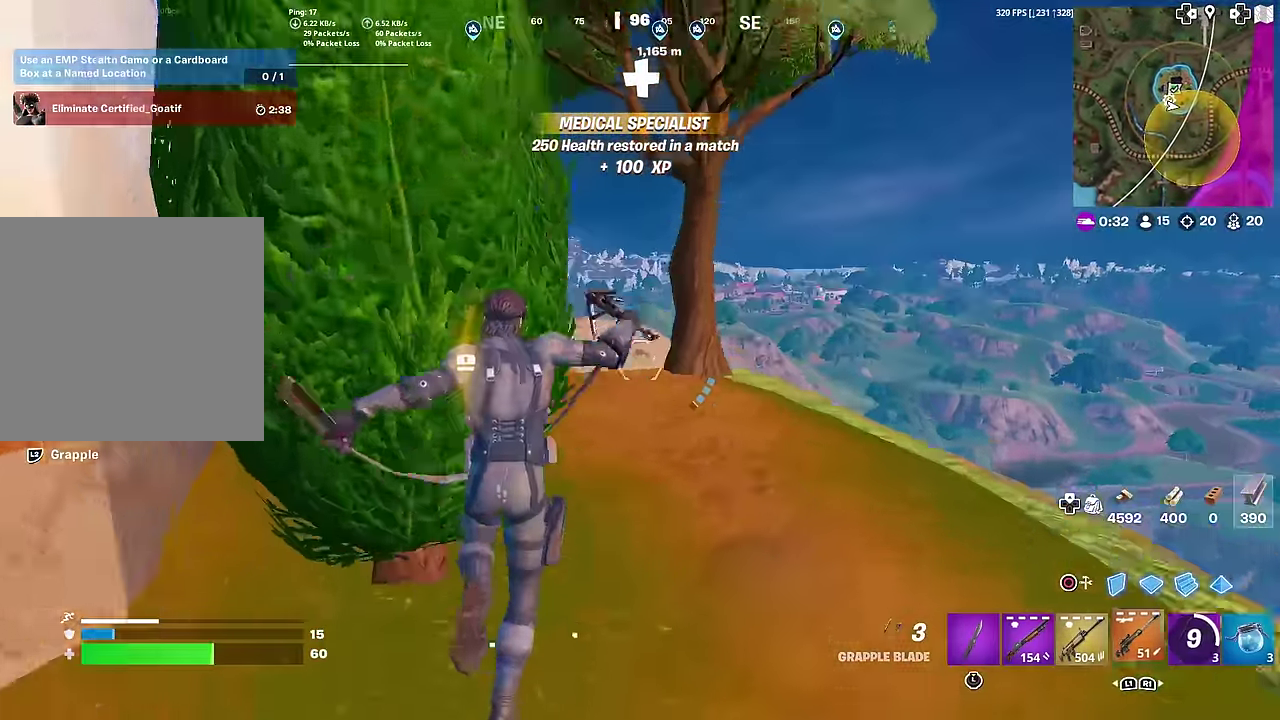
{"dt_ms": 301, "buttons": [], "right_stick": "center", "events": [[84, "right_stick", "left"], [151, "right_stick", "center"]]}
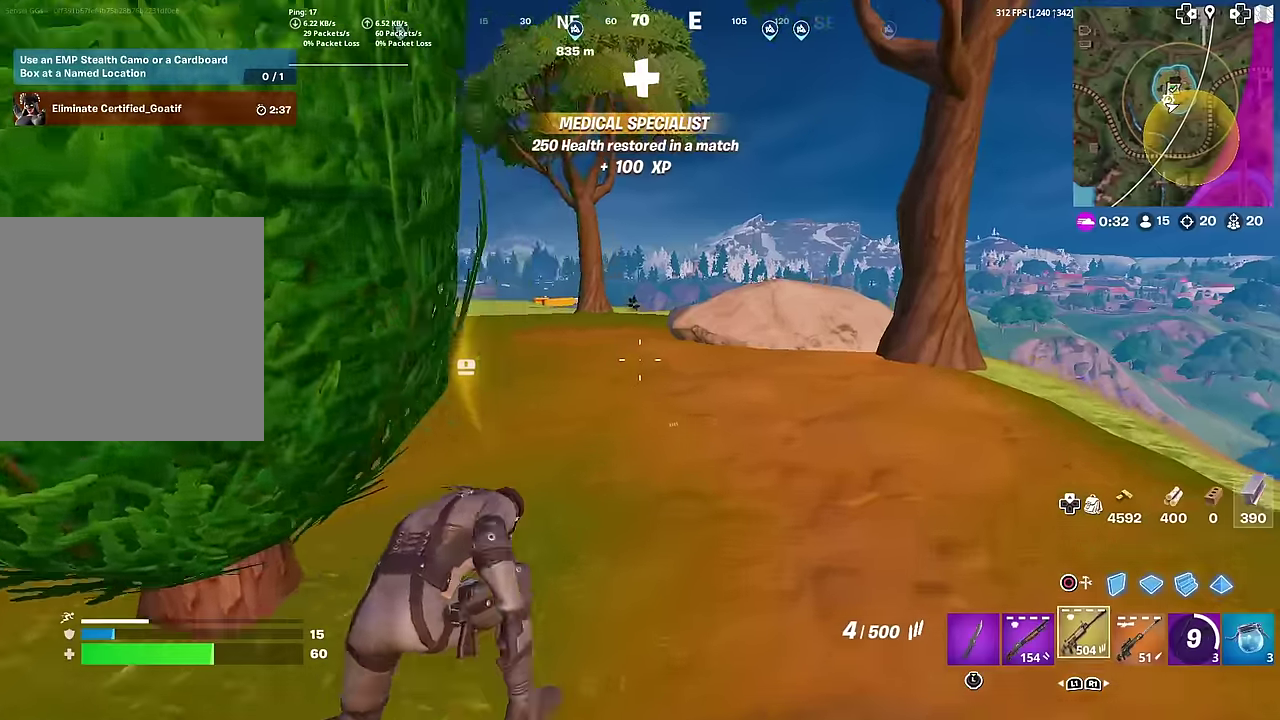
{"dt_ms": 601, "buttons": [], "right_stick": "center", "events": [[50, "right_stick", "left"], [117, "right_stick", "center"], [267, "right_stick", "left"], [334, "right_stick", "center"]]}
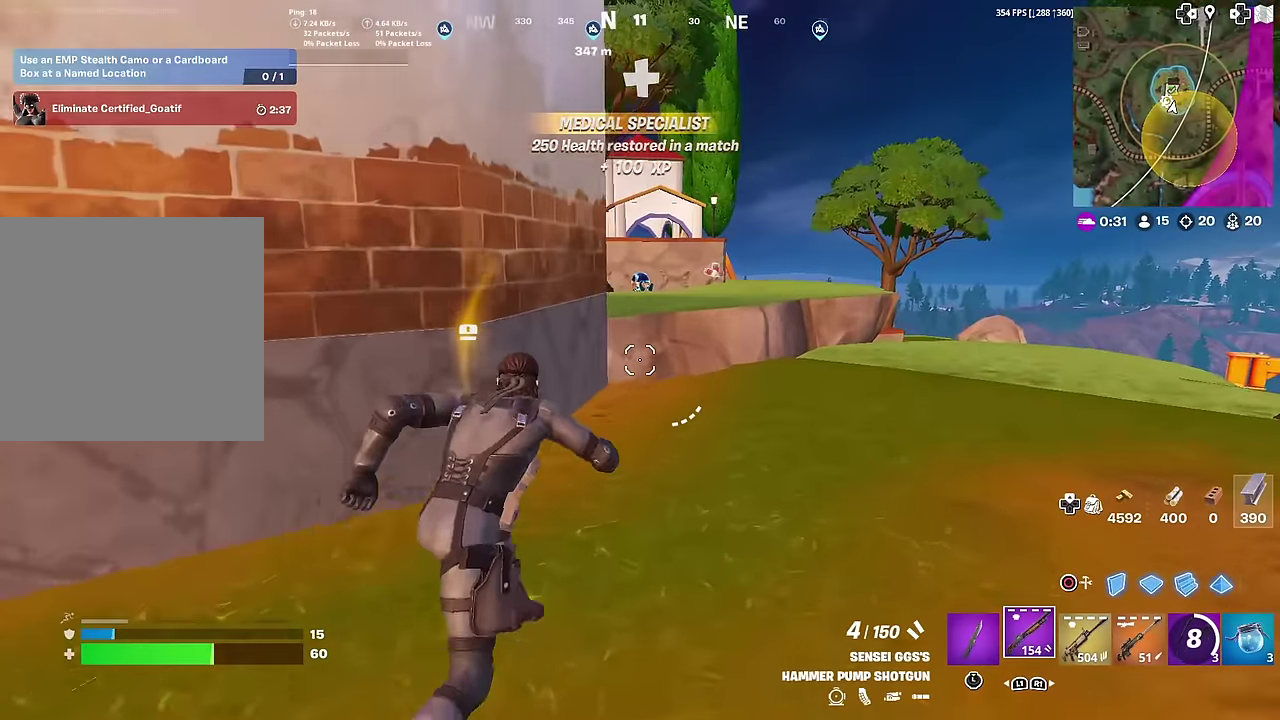
{"dt_ms": 400, "buttons": [], "right_stick": "center", "events": []}
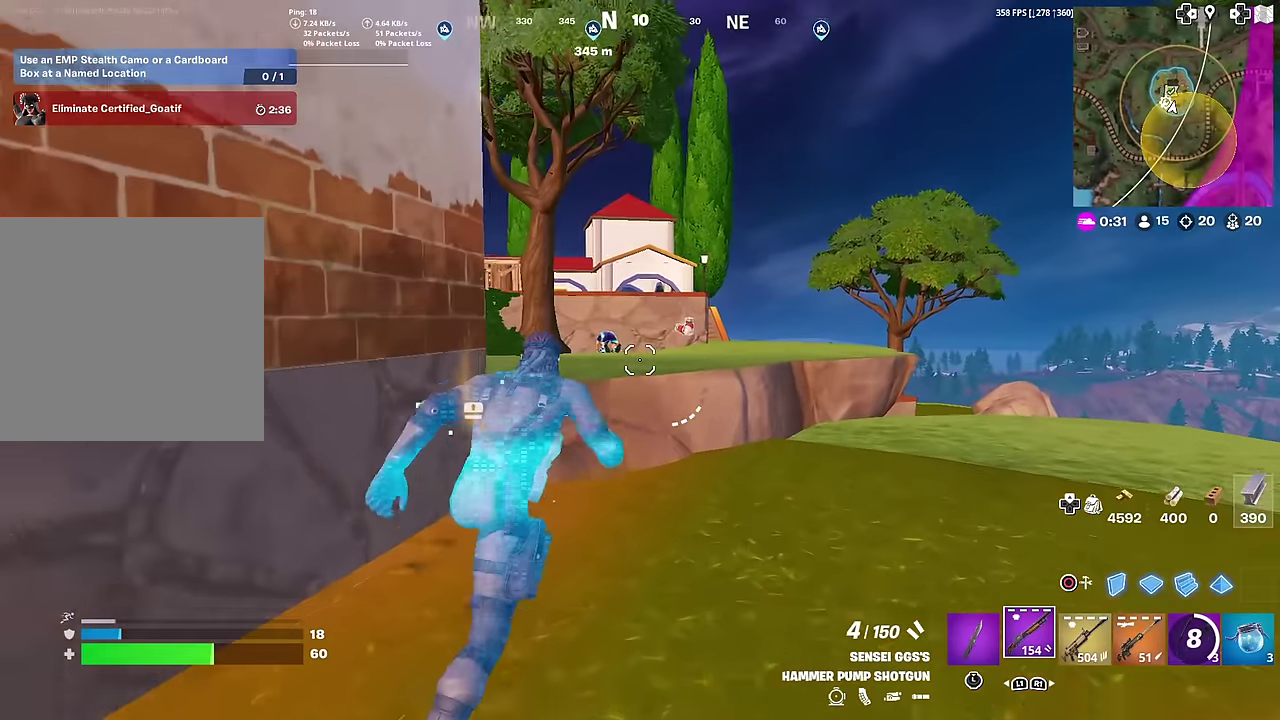
{"dt_ms": 584, "buttons": [], "right_stick": "center", "events": [[217, "CROSS", "down"], [334, "CROSS", "up"]]}
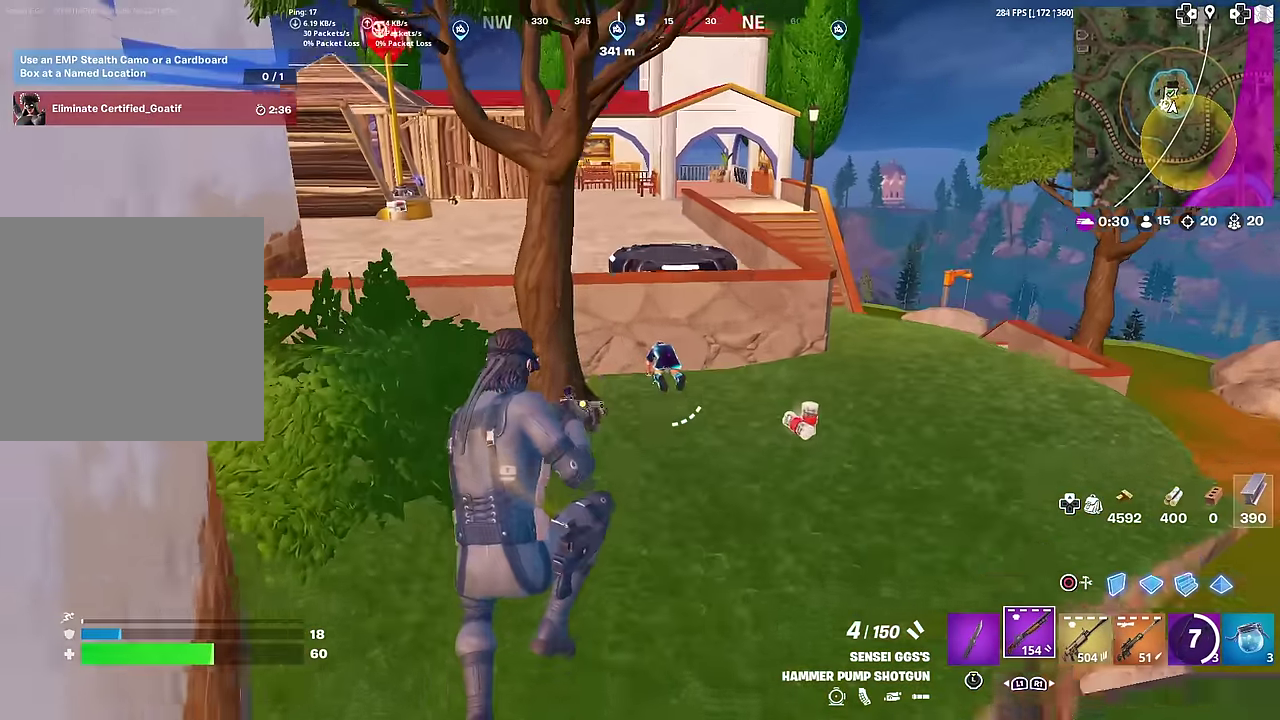
{"dt_ms": 400, "buttons": [], "right_stick": "center", "events": [[267, "R2", "down"], [384, "R2", "up"]]}
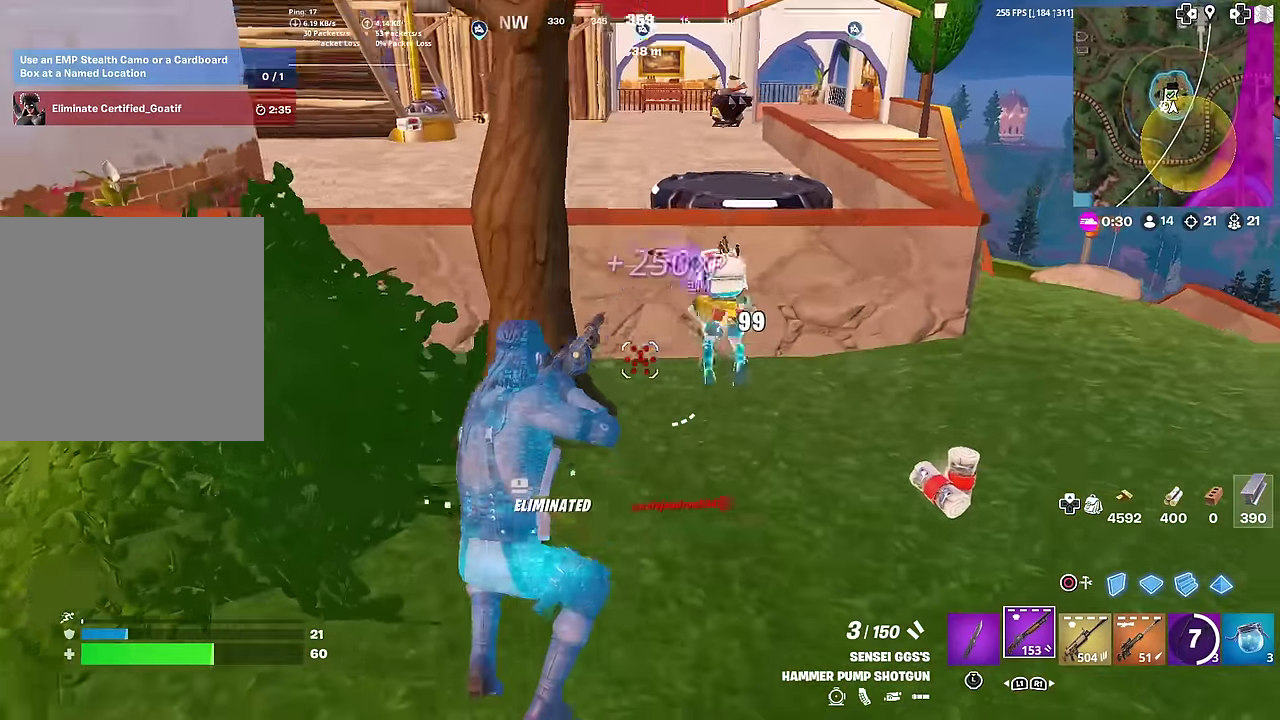
{"dt_ms": 501, "buttons": ["L3"], "right_stick": "center", "events": [[17, "R1", "down"], [134, "R1", "up"], [284, "right_stick", "right"], [351, "right_stick", "center"]]}
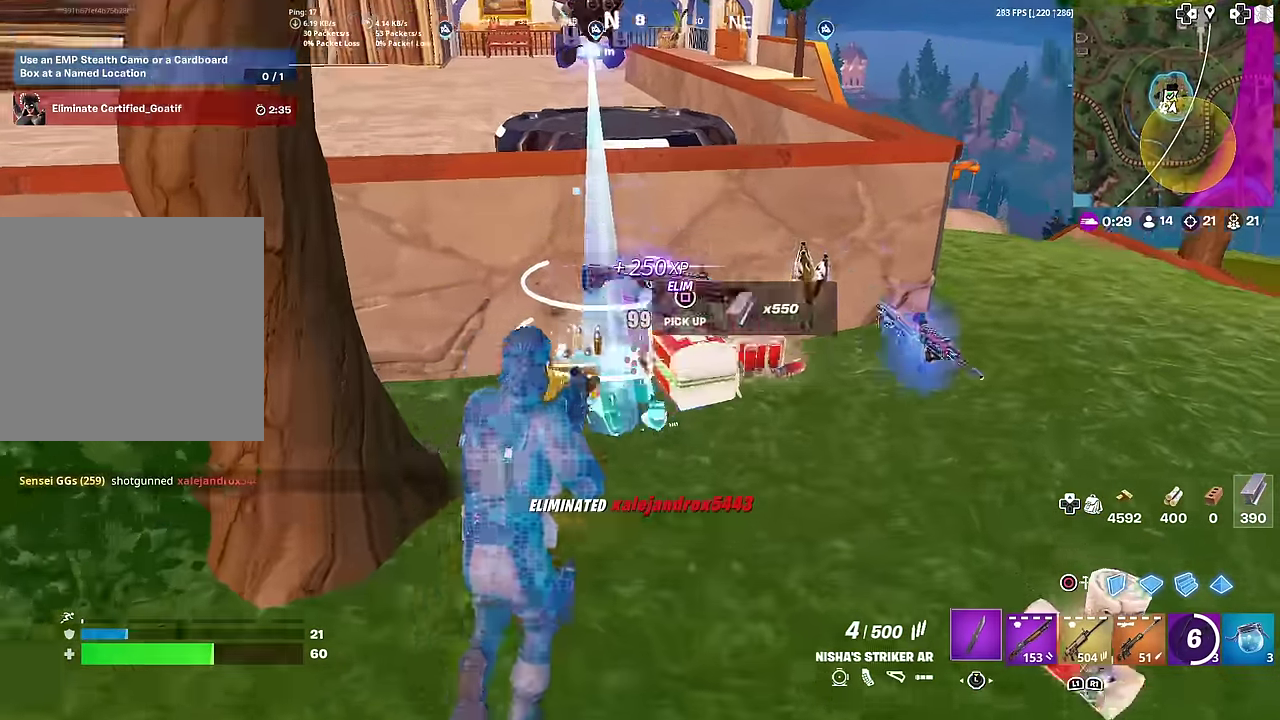
{"dt_ms": 500, "buttons": [], "right_stick": "center", "events": [[50, "SQUARE", "down"], [133, "SQUARE", "up"], [183, "right_stick", "down-right"], [200, "SQUARE", "down"], [300, "SQUARE", "up"], [317, "right_stick", "right"], [367, "SQUARE", "down"], [417, "right_stick", "center"], [450, "SQUARE", "up"]]}
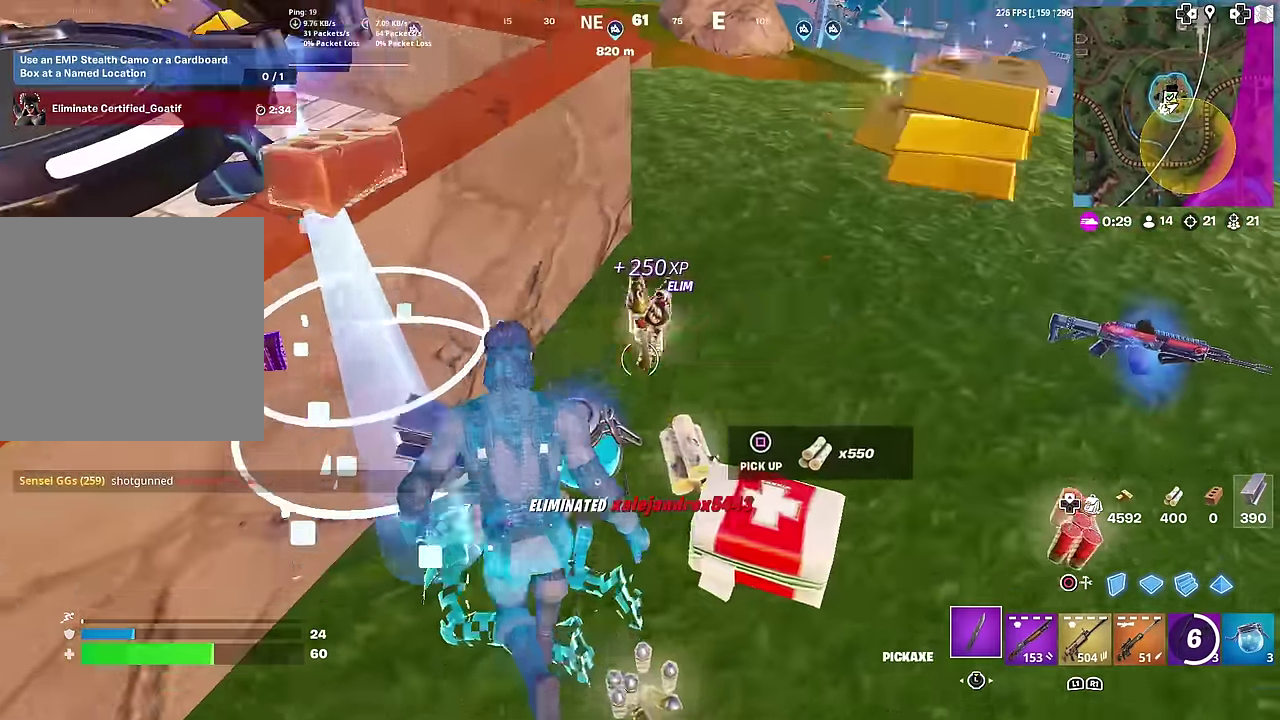
{"dt_ms": 501, "buttons": ["SQUARE"], "right_stick": "right", "events": [[17, "SQUARE", "down"], [84, "SQUARE", "up"], [167, "SQUARE", "down"], [251, "SQUARE", "up"], [334, "SQUARE", "down"], [351, "right_stick", "right"], [418, "SQUARE", "up"], [501, "SQUARE", "down"]]}
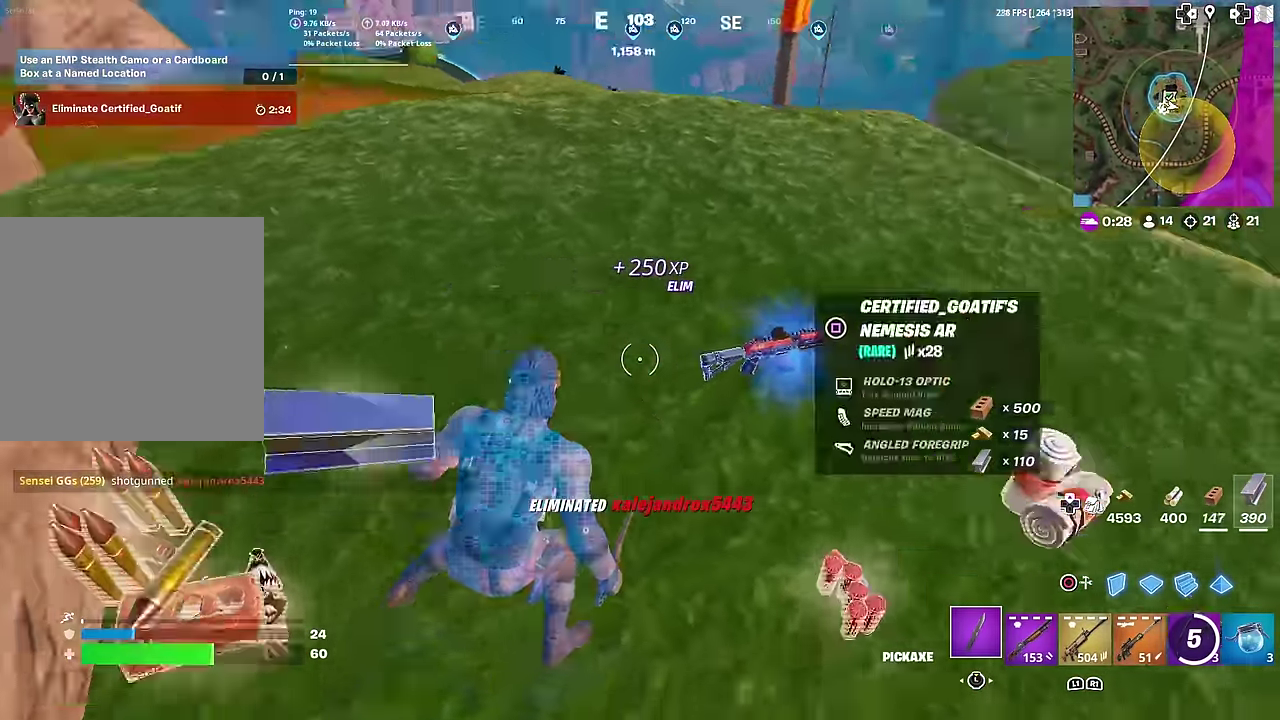
{"dt_ms": 500, "buttons": [], "right_stick": "left", "events": [[83, "SQUARE", "up"], [83, "right_stick", "center"], [150, "SQUARE", "down"], [183, "right_stick", "left"], [234, "SQUARE", "up"]]}
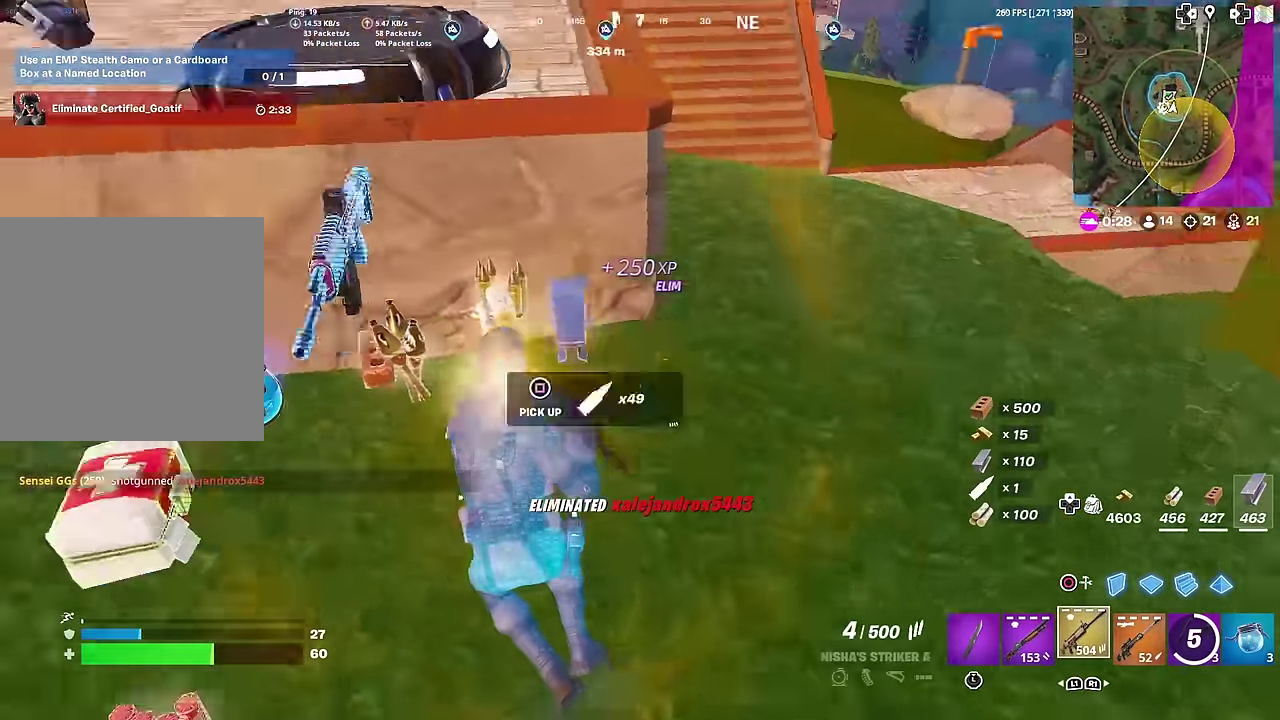
{"dt_ms": 501, "buttons": [], "right_stick": "center", "events": [[67, "right_stick", "center"], [134, "CROSS", "down"], [234, "CROSS", "up"]]}
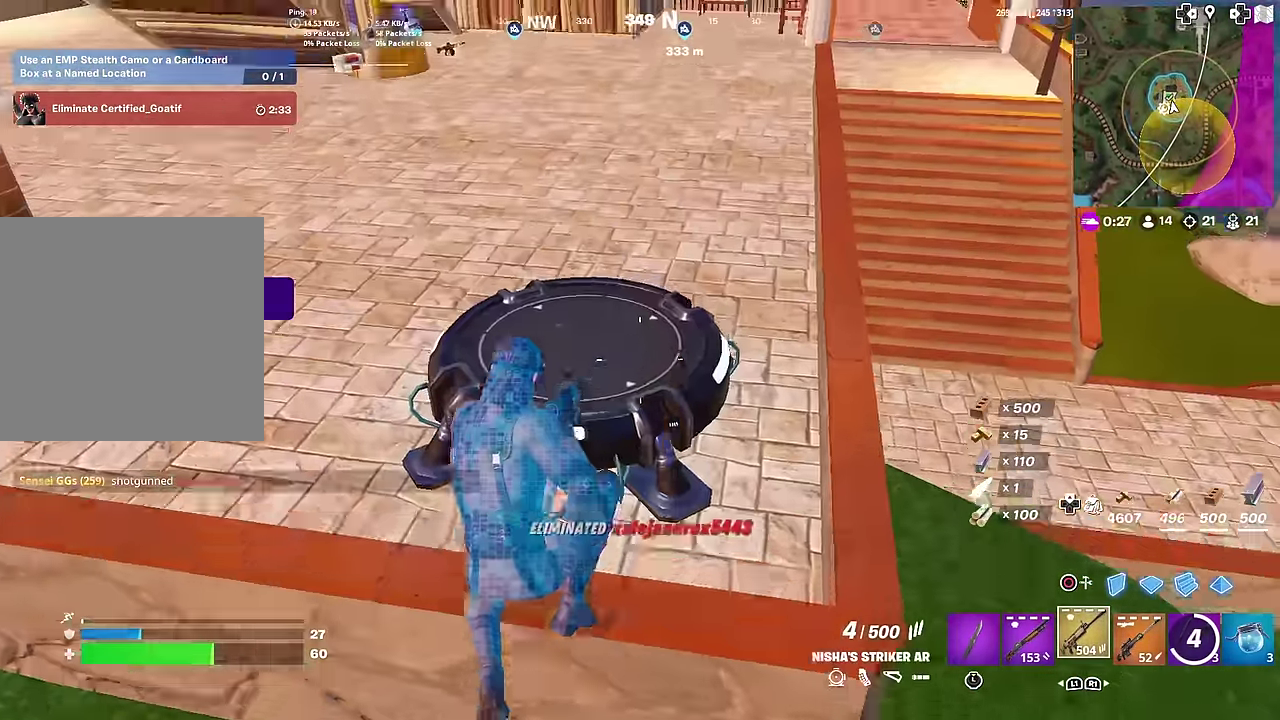
{"dt_ms": 500, "buttons": [], "right_stick": "center", "events": [[33, "right_stick", "up-right"], [117, "right_stick", "center"]]}
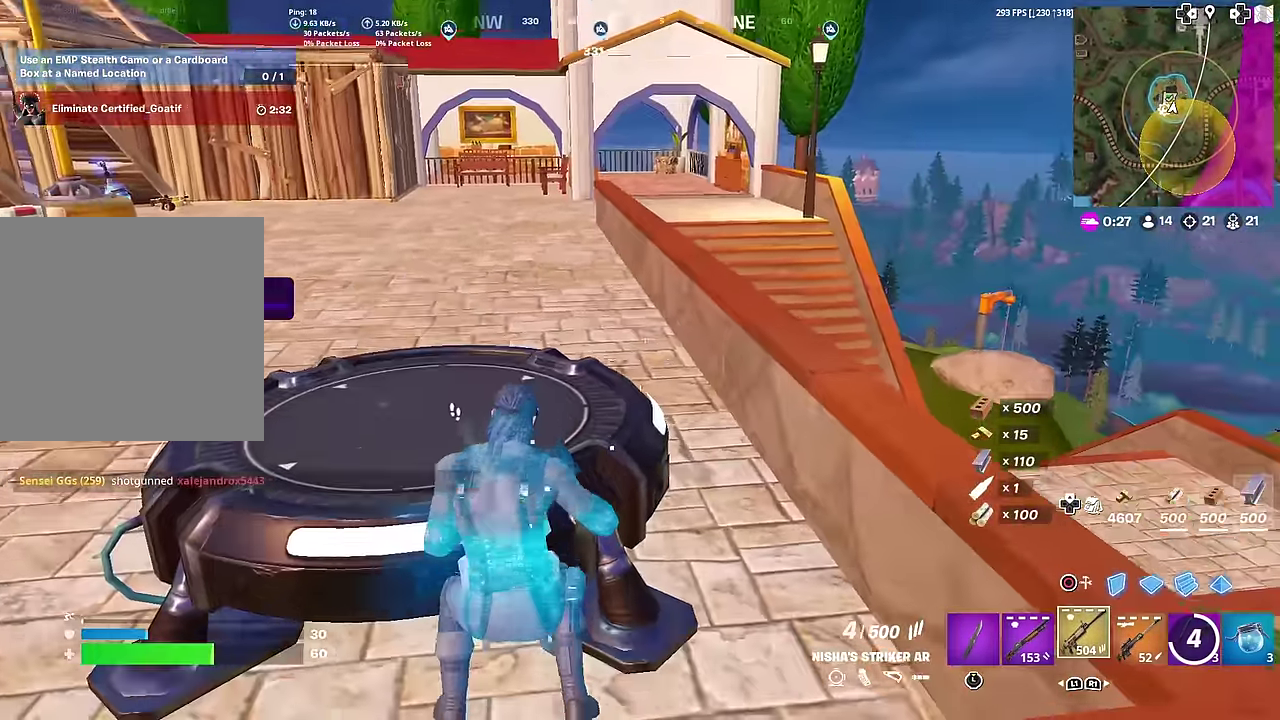
{"dt_ms": 401, "buttons": [], "right_stick": "center", "events": [[51, "CROSS", "down"], [151, "CROSS", "up"]]}
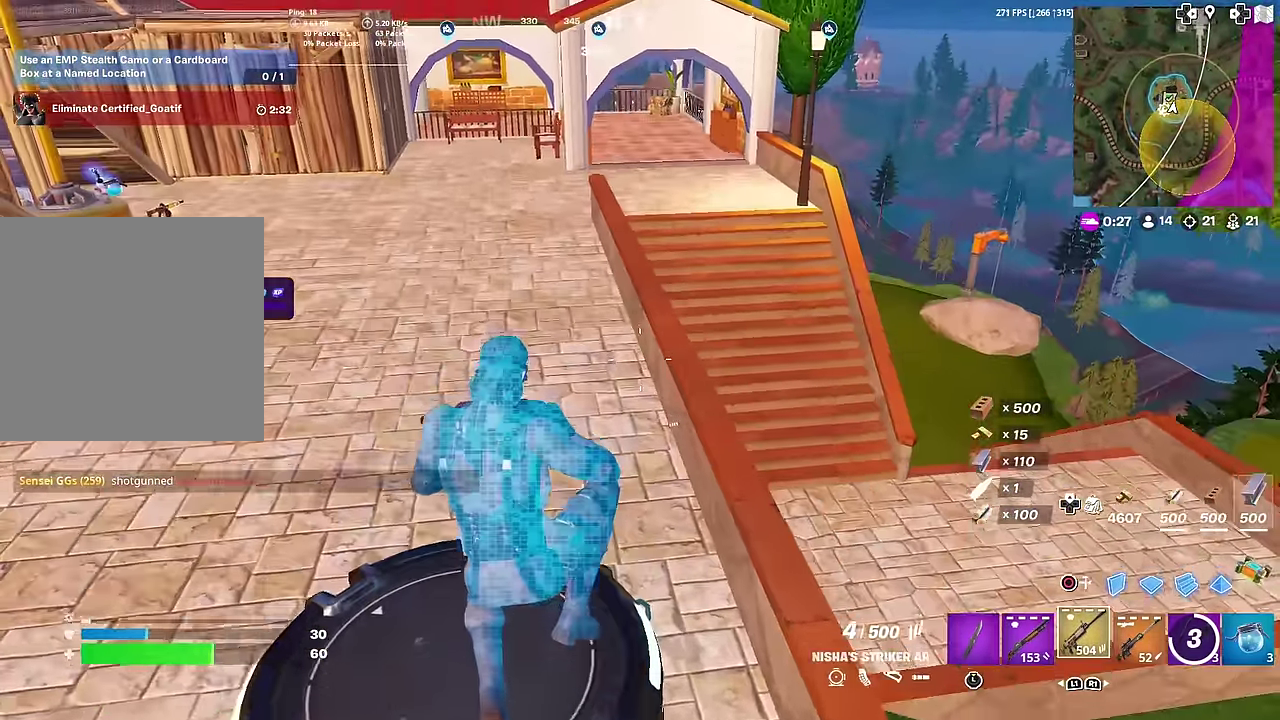
{"dt_ms": 600, "buttons": [], "right_stick": "center", "events": [[334, "right_stick", "right"], [500, "right_stick", "center"]]}
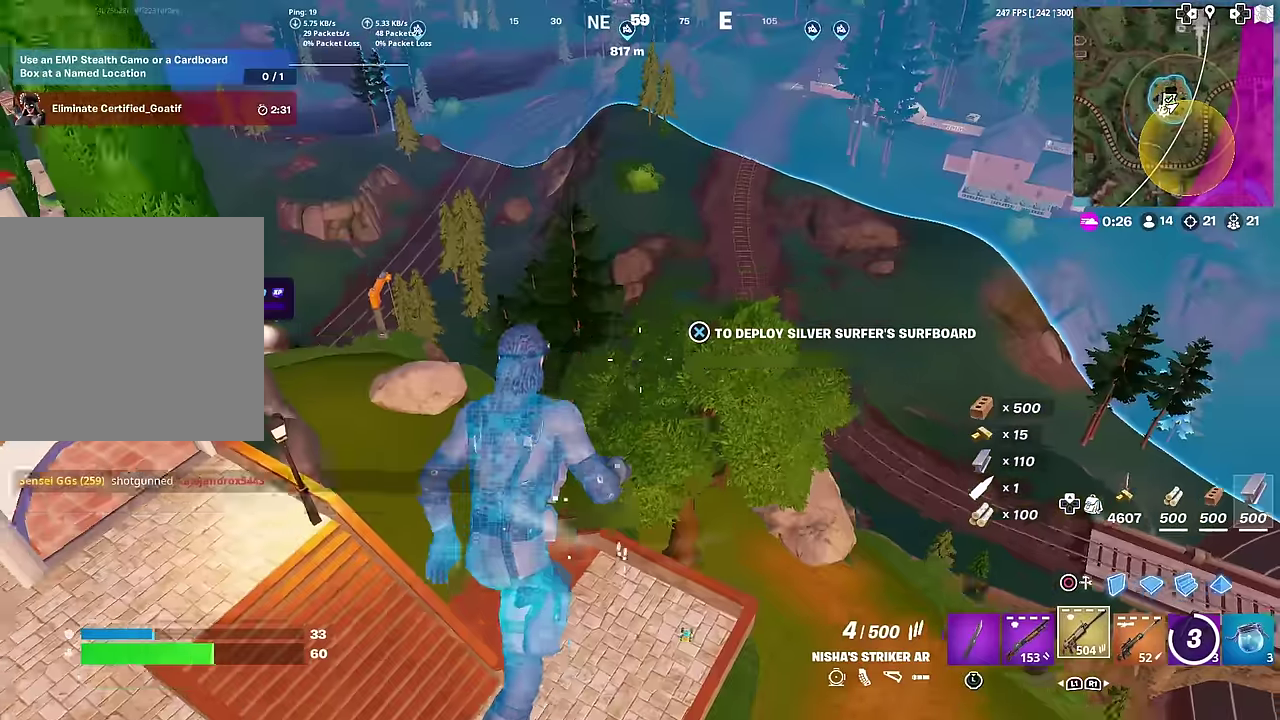
{"dt_ms": 400, "buttons": [], "right_stick": "center", "events": [[217, "right_stick", "left"], [301, "right_stick", "center"]]}
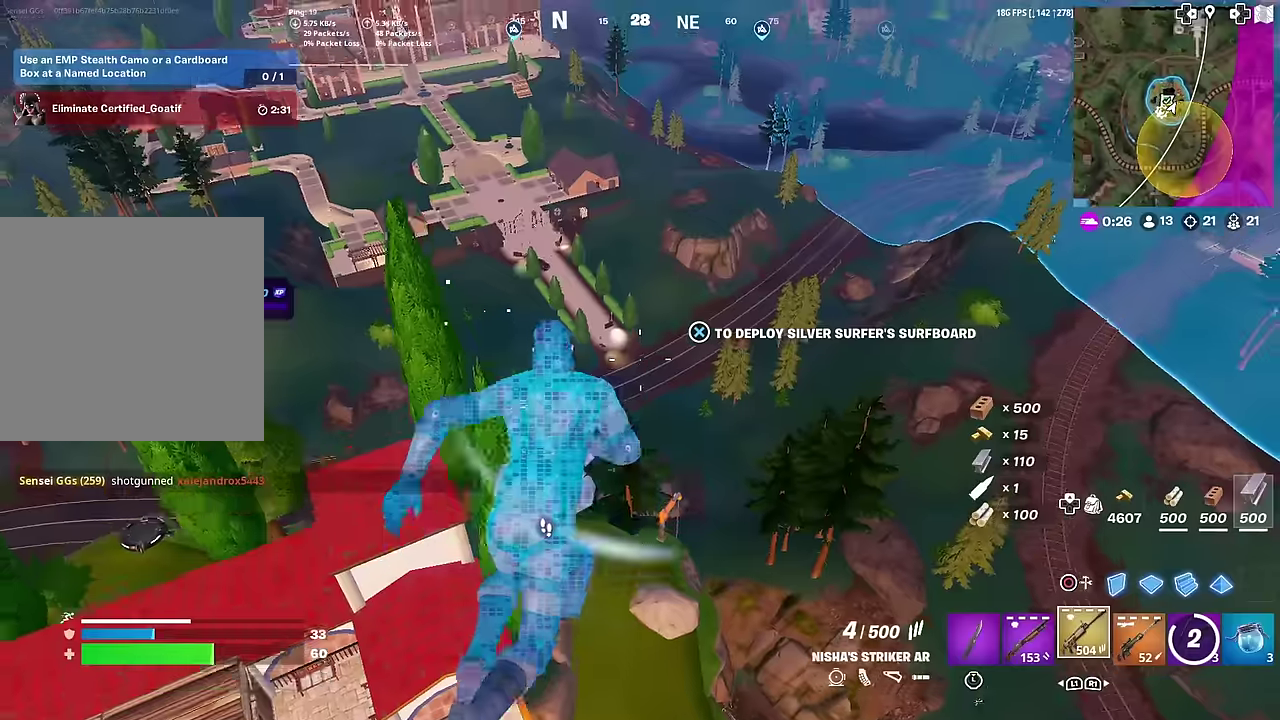
{"dt_ms": 601, "buttons": [], "right_stick": "center", "events": [[67, "right_stick", "down-left"], [117, "right_stick", "center"]]}
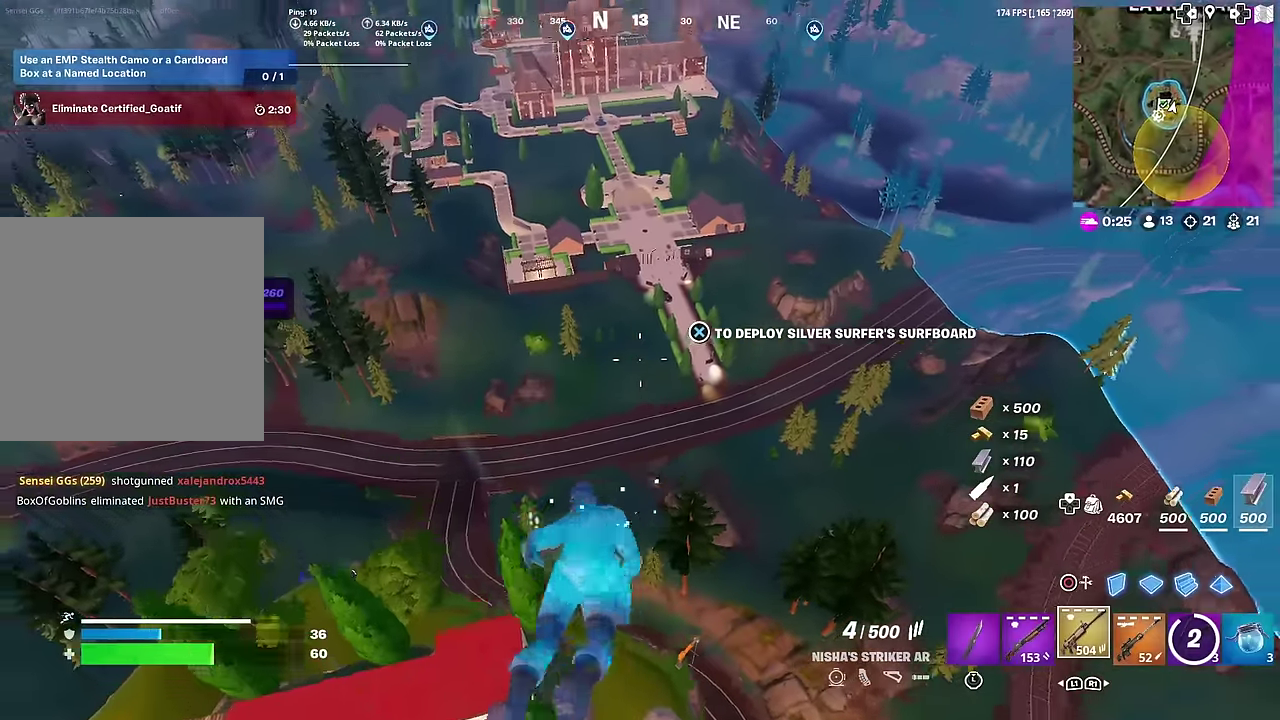
{"dt_ms": 300, "buttons": [], "right_stick": "center", "events": []}
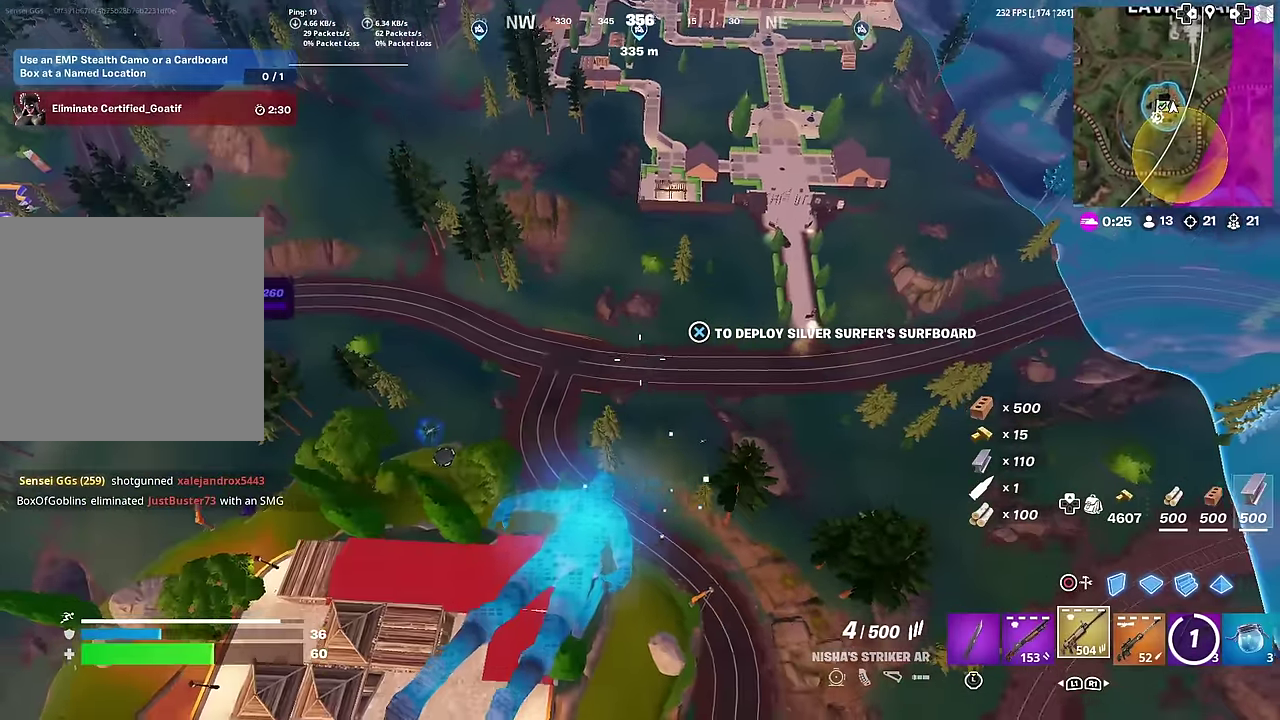
{"dt_ms": 701, "buttons": [], "right_stick": "center", "events": []}
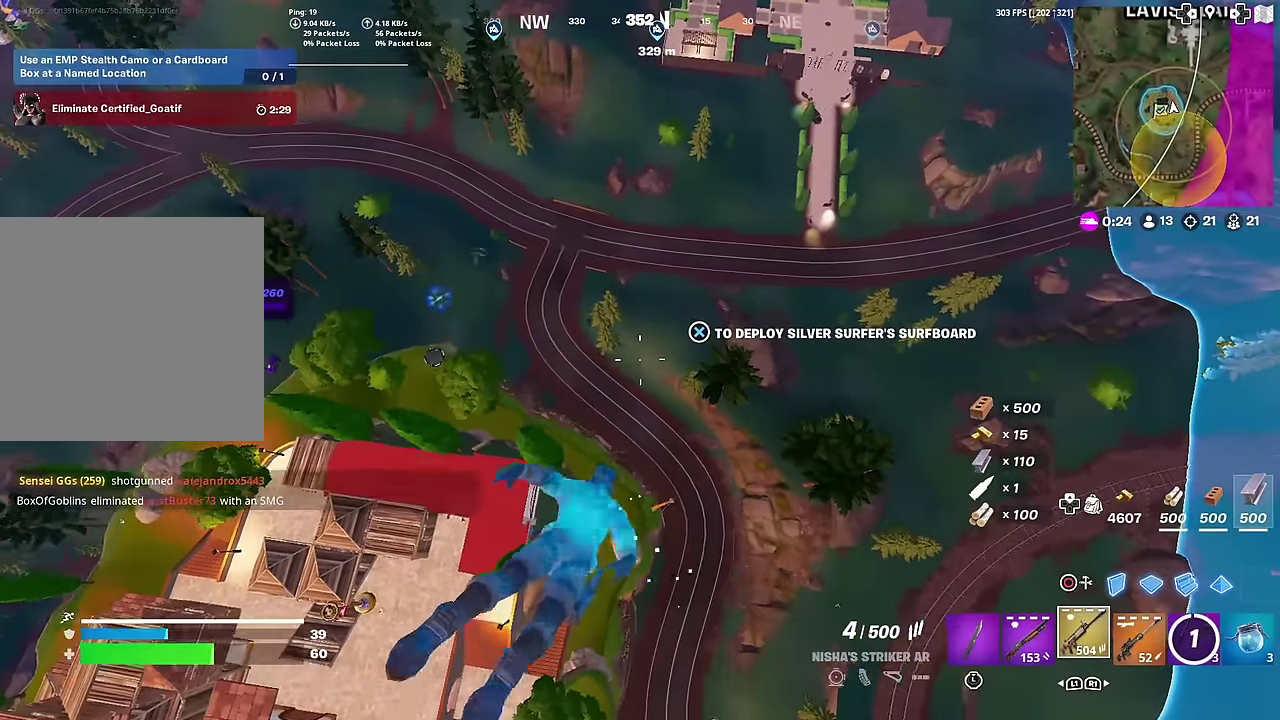
{"dt_ms": 300, "buttons": [], "right_stick": "center", "events": []}